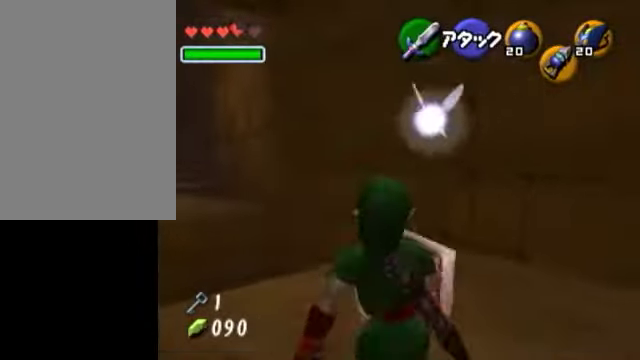
Gameplay with a controller (Nintendo layout); each line is a JSON object with the inputs held at the frame after it. "events" lists button and stick changes between this image and that frame as [ms after this image, input, new state], when the widget could be followed in between. Not read: L3 R3.
{"buttons": ["A", "L1"], "left_stick": "up-left", "right_stick": "center", "events": [[350, "A", "down"], [500, "L1", "down"]]}
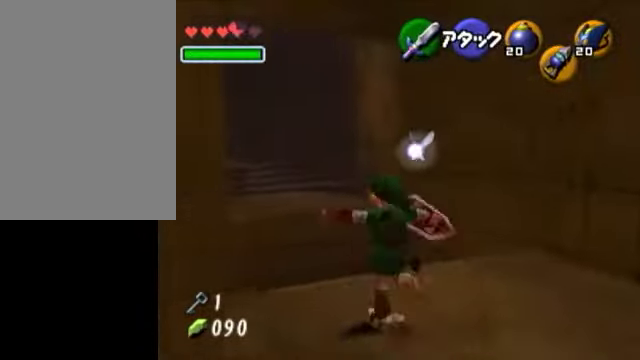
{"buttons": [], "left_stick": "up", "right_stick": "center", "events": [[50, "left_stick", "up"], [150, "A", "up"], [200, "L1", "up"]]}
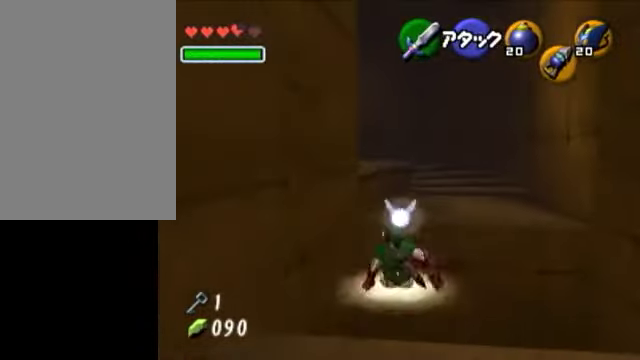
{"buttons": [], "left_stick": "up", "right_stick": "center", "events": [[150, "A", "down"], [350, "A", "up"]]}
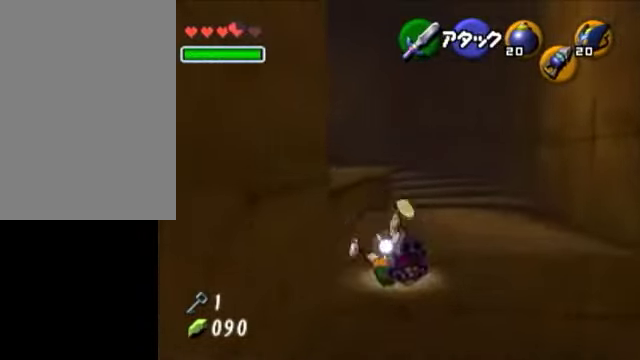
{"buttons": ["L1"], "left_stick": "down", "right_stick": "center", "events": [[50, "left_stick", "center"], [150, "left_stick", "down"], [450, "L1", "down"]]}
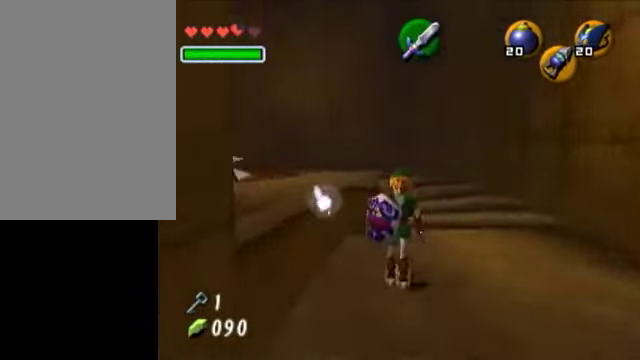
{"buttons": [], "left_stick": "up", "right_stick": "center", "events": [[50, "left_stick", "center"], [250, "L1", "up"], [350, "left_stick", "up"]]}
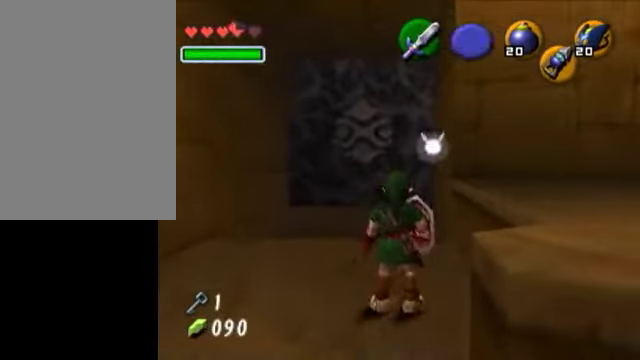
{"buttons": [], "left_stick": "up", "right_stick": "center", "events": []}
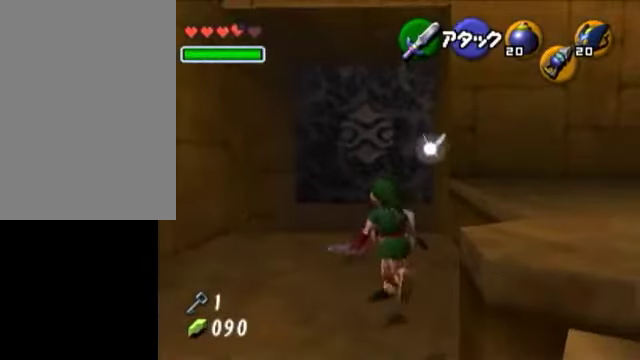
{"buttons": [], "left_stick": "up", "right_stick": "center", "events": []}
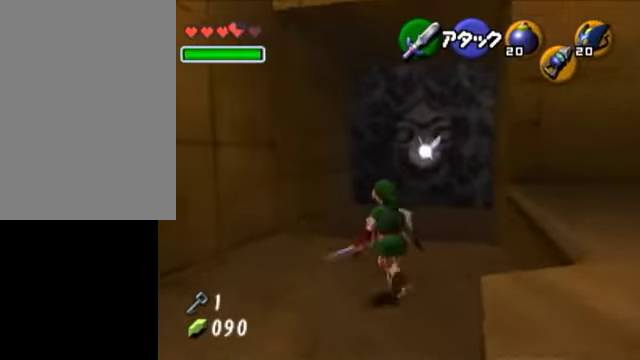
{"buttons": [], "left_stick": "up-left", "right_stick": "center", "events": [[450, "left_stick", "up-left"]]}
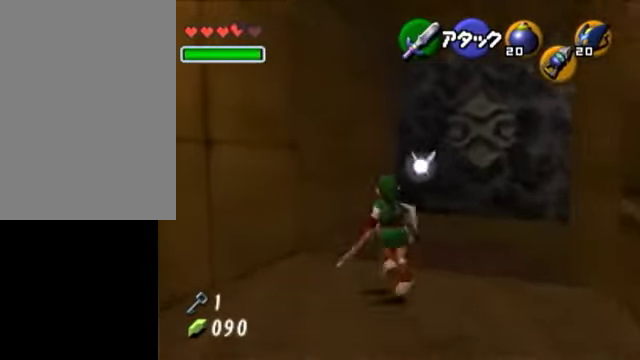
{"buttons": [], "left_stick": "down", "right_stick": "center", "events": [[50, "left_stick", "left"], [300, "left_stick", "down-left"], [500, "left_stick", "down"]]}
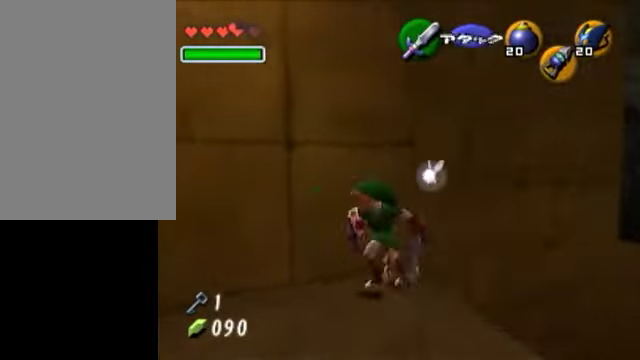
{"buttons": [], "left_stick": "down-right", "right_stick": "center", "events": [[200, "left_stick", "down-right"]]}
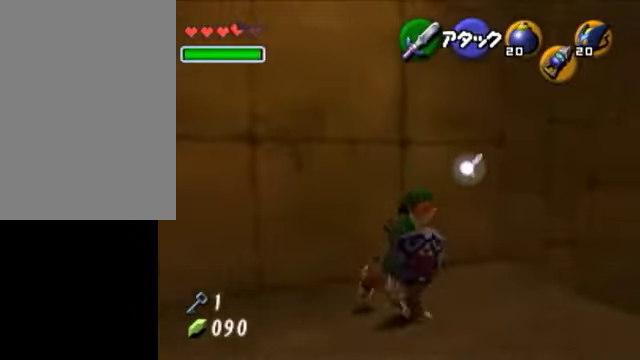
{"buttons": [], "left_stick": "up-left", "right_stick": "center", "events": [[50, "left_stick", "up-right"], [150, "left_stick", "up"], [400, "left_stick", "up-left"]]}
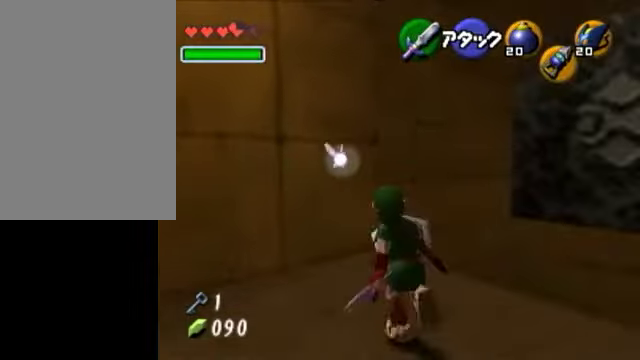
{"buttons": [], "left_stick": "down-left", "right_stick": "center", "events": [[350, "left_stick", "left"], [500, "left_stick", "down-left"]]}
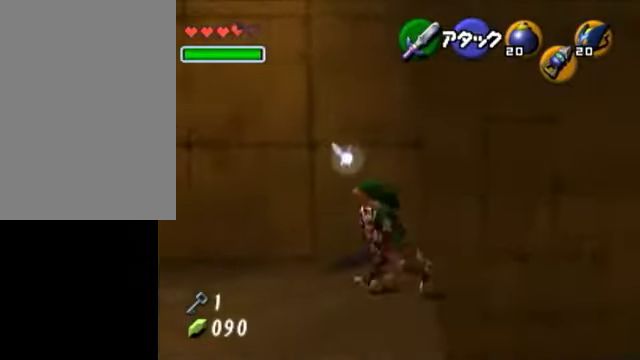
{"buttons": [], "left_stick": "down-right", "right_stick": "center", "events": [[100, "left_stick", "down"], [250, "left_stick", "down-right"]]}
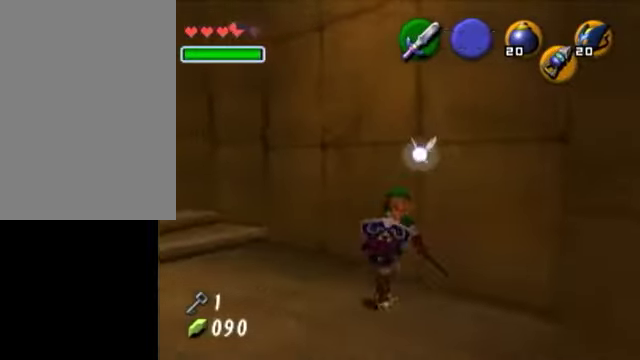
{"buttons": [], "left_stick": "up-right", "right_stick": "center", "events": [[50, "left_stick", "right"], [250, "left_stick", "up-right"]]}
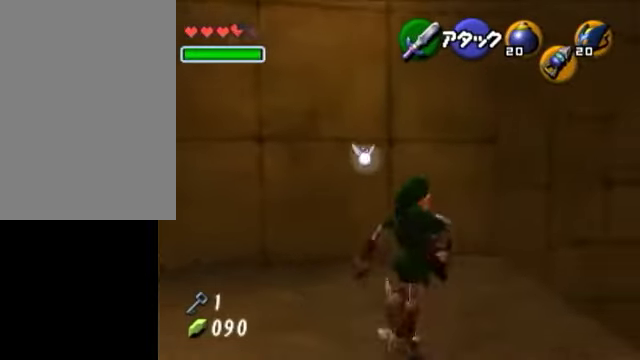
{"buttons": [], "left_stick": "left", "right_stick": "center", "events": [[50, "left_stick", "up"], [150, "left_stick", "up-left"], [350, "left_stick", "left"]]}
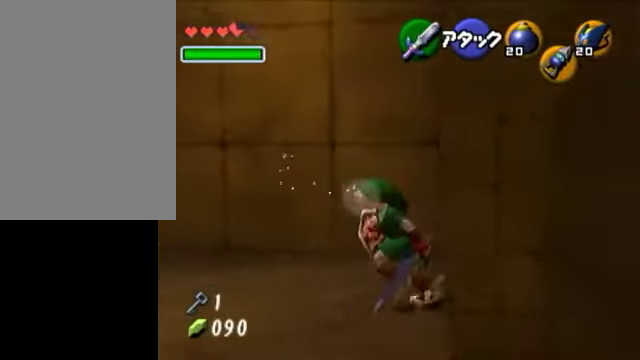
{"buttons": [], "left_stick": "down", "right_stick": "center", "events": [[300, "left_stick", "down-left"], [450, "left_stick", "down"]]}
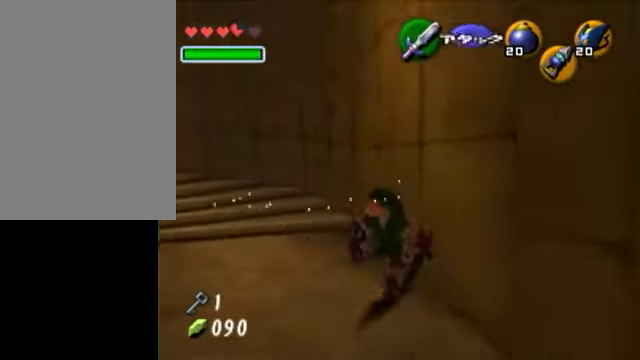
{"buttons": [], "left_stick": "right", "right_stick": "center", "events": [[100, "left_stick", "down-right"], [400, "left_stick", "right"]]}
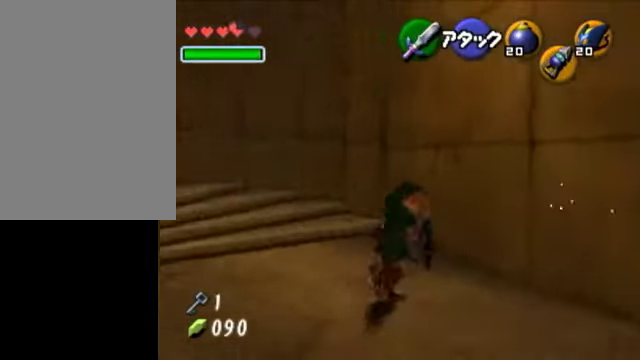
{"buttons": [], "left_stick": "up-left", "right_stick": "center", "events": [[50, "left_stick", "up-right"], [300, "left_stick", "up"], [450, "left_stick", "up-left"]]}
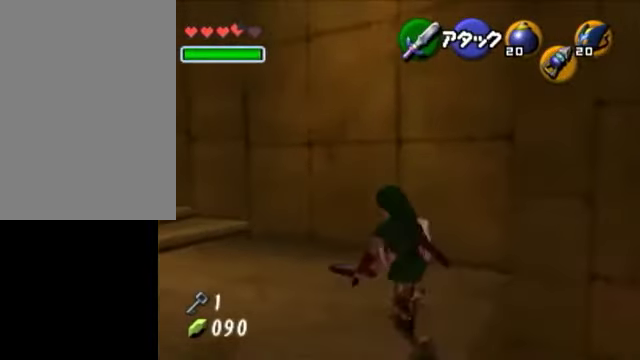
{"buttons": [], "left_stick": "left", "right_stick": "center", "events": [[100, "left_stick", "left"]]}
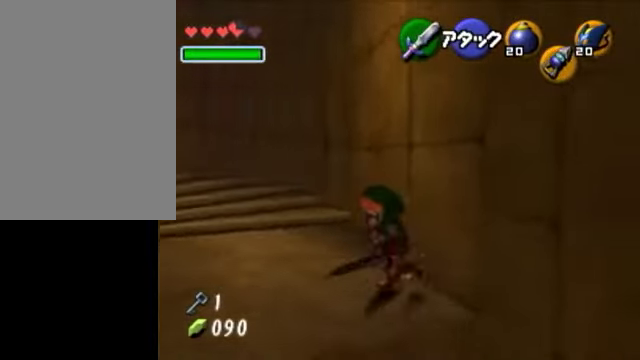
{"buttons": [], "left_stick": "down-right", "right_stick": "center", "events": [[50, "left_stick", "down-left"], [200, "left_stick", "down"], [350, "left_stick", "down-right"]]}
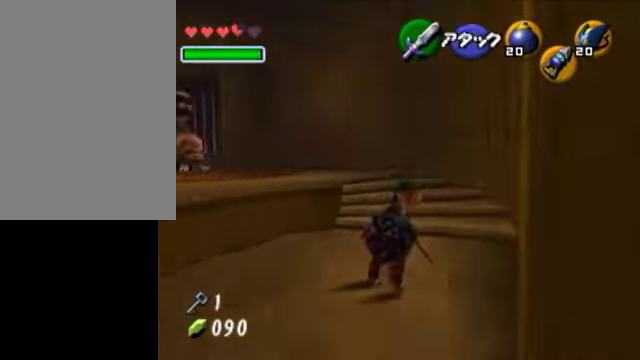
{"buttons": [], "left_stick": "up", "right_stick": "center", "events": [[150, "left_stick", "right"], [250, "left_stick", "up-right"], [450, "left_stick", "up"]]}
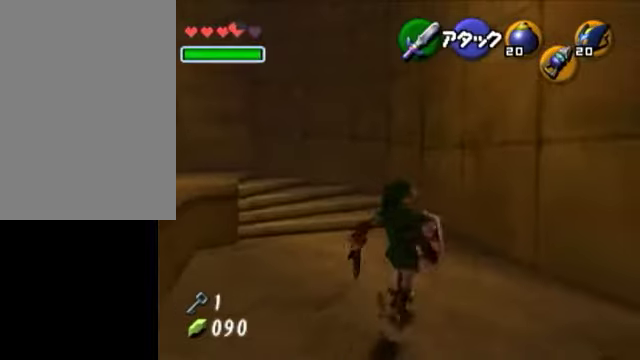
{"buttons": [], "left_stick": "left", "right_stick": "center", "events": [[150, "left_stick", "up-left"], [450, "left_stick", "left"]]}
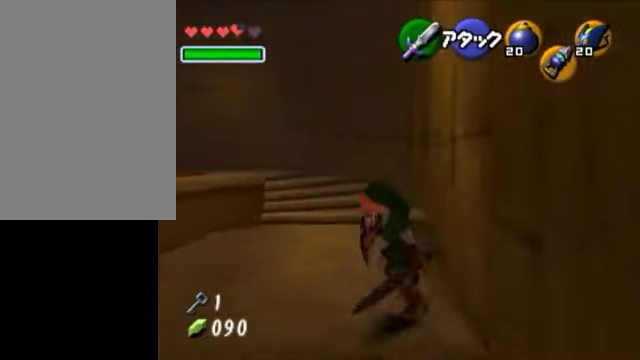
{"buttons": [], "left_stick": "down-left", "right_stick": "center", "events": [[150, "left_stick", "center"], [400, "left_stick", "down-left"]]}
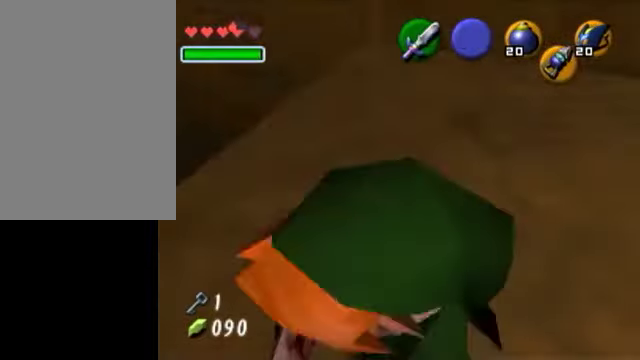
{"buttons": [], "left_stick": "center", "right_stick": "center", "events": [[50, "L1", "down"], [50, "left_stick", "up"], [100, "left_stick", "center"], [250, "L1", "up"]]}
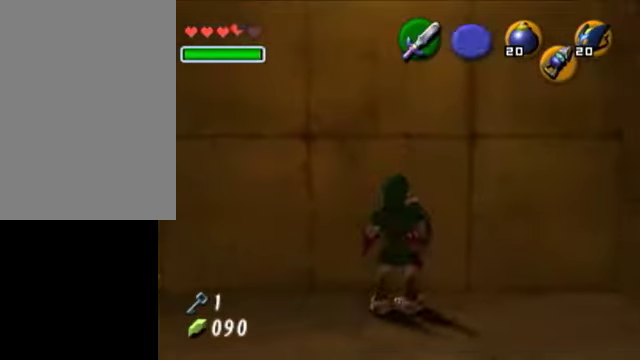
{"buttons": ["L1"], "left_stick": "center", "right_stick": "center", "events": [[300, "left_stick", "right"], [400, "left_stick", "center"], [500, "L1", "down"]]}
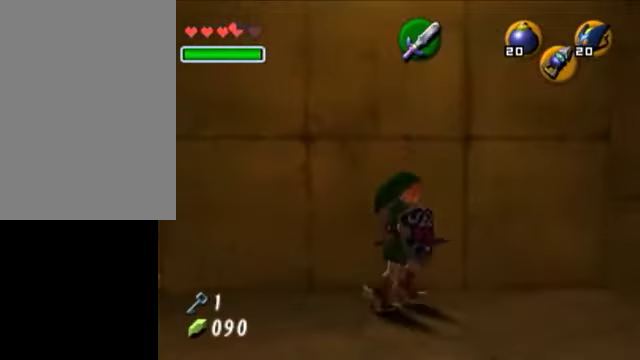
{"buttons": [], "left_stick": "up", "right_stick": "center", "events": [[350, "L1", "up"], [450, "left_stick", "up"]]}
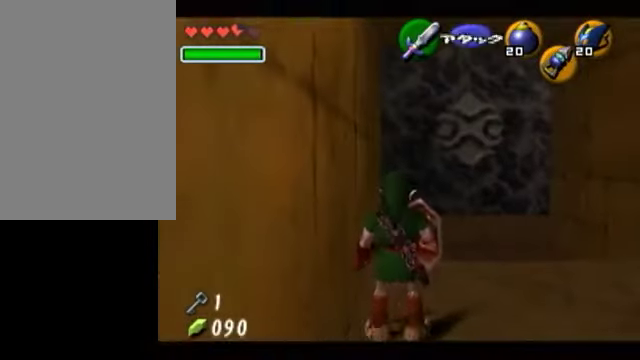
{"buttons": [], "left_stick": "up", "right_stick": "center", "events": []}
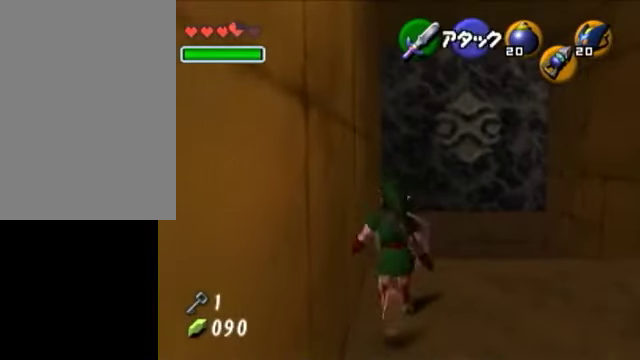
{"buttons": [], "left_stick": "up", "right_stick": "center", "events": [[50, "left_stick", "center"], [250, "left_stick", "down"], [450, "left_stick", "up"]]}
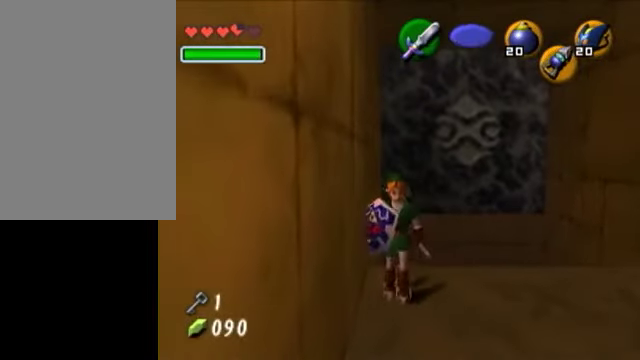
{"buttons": [], "left_stick": "up", "right_stick": "center", "events": [[100, "left_stick", "down"], [200, "left_stick", "up"], [350, "left_stick", "center"], [400, "left_stick", "down"], [500, "left_stick", "up"]]}